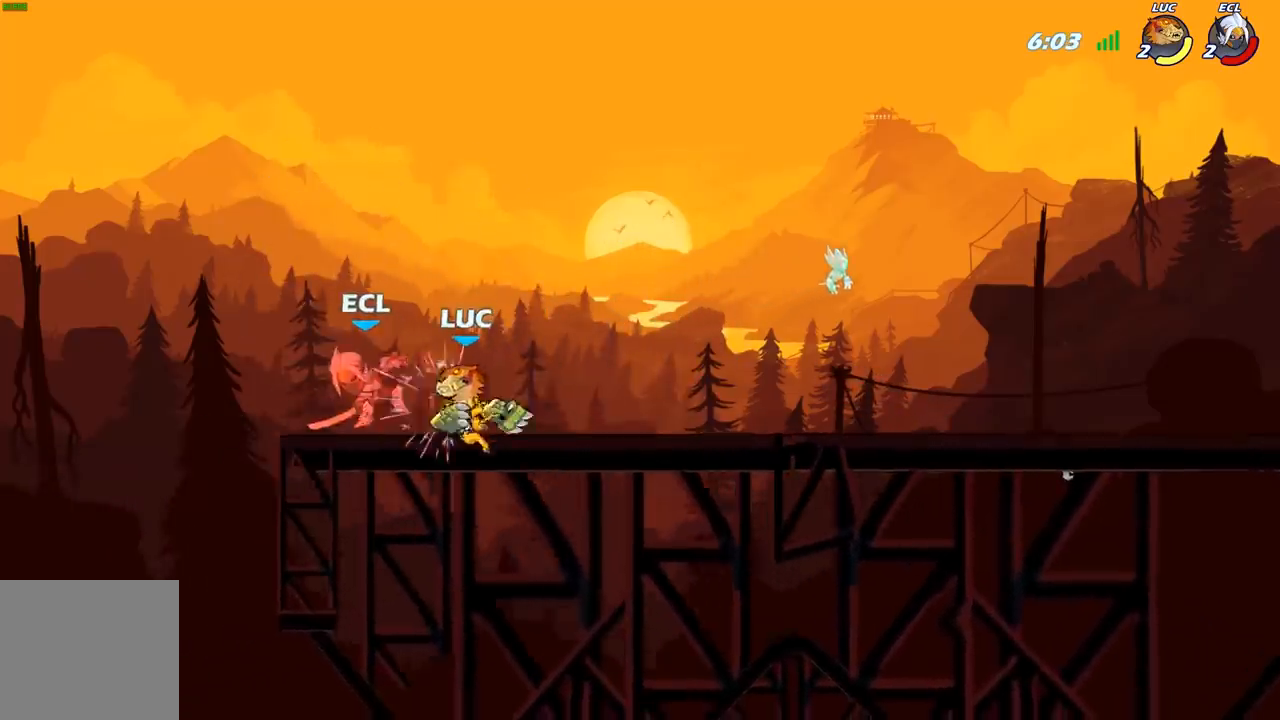
Gameplay with a controller (Xbox layout); each line is a JSON object with the inputs held at the frame after it. "events" lists button and stick changes between this image and that frame as [ms after this image, input, new state], when the widget could be followed in between.
{"buttons": [], "left_stick": "right", "right_stick": "center", "events": [[183, "left_stick", "center"], [233, "left_stick", "right"]]}
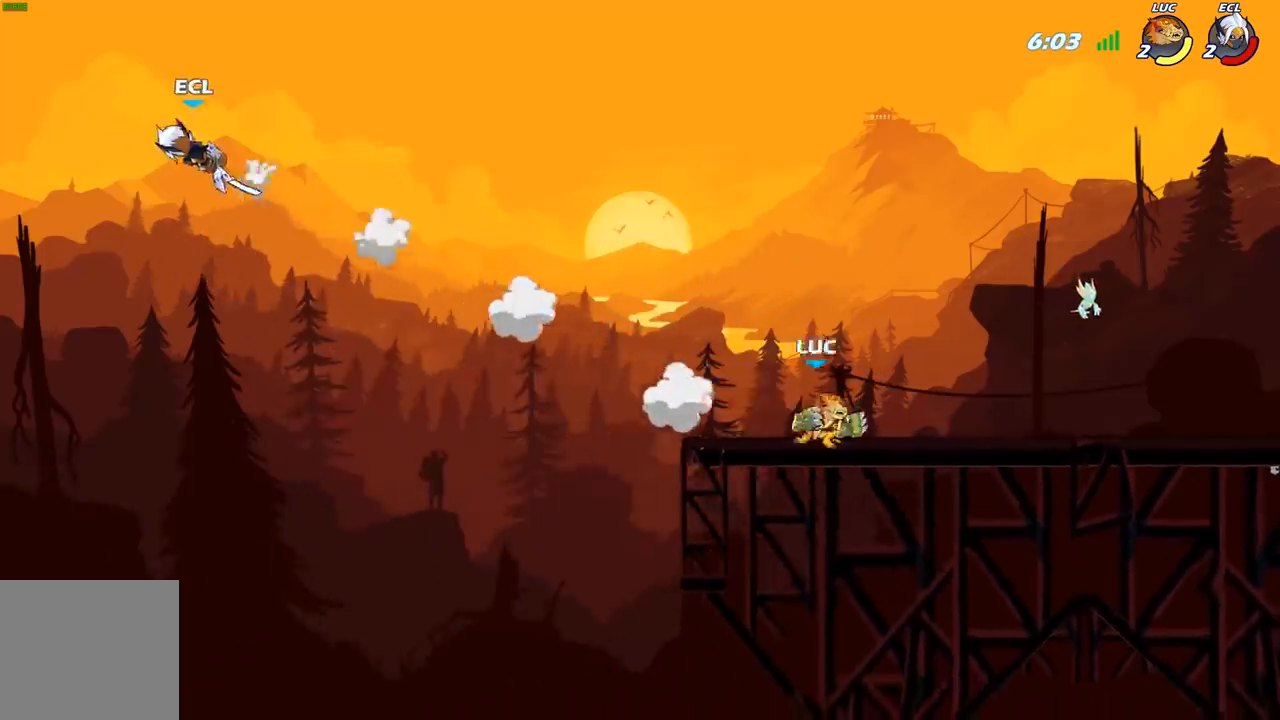
{"buttons": ["R2"], "left_stick": "up-left", "right_stick": "center", "events": [[233, "left_stick", "up-left"], [383, "R2", "down"]]}
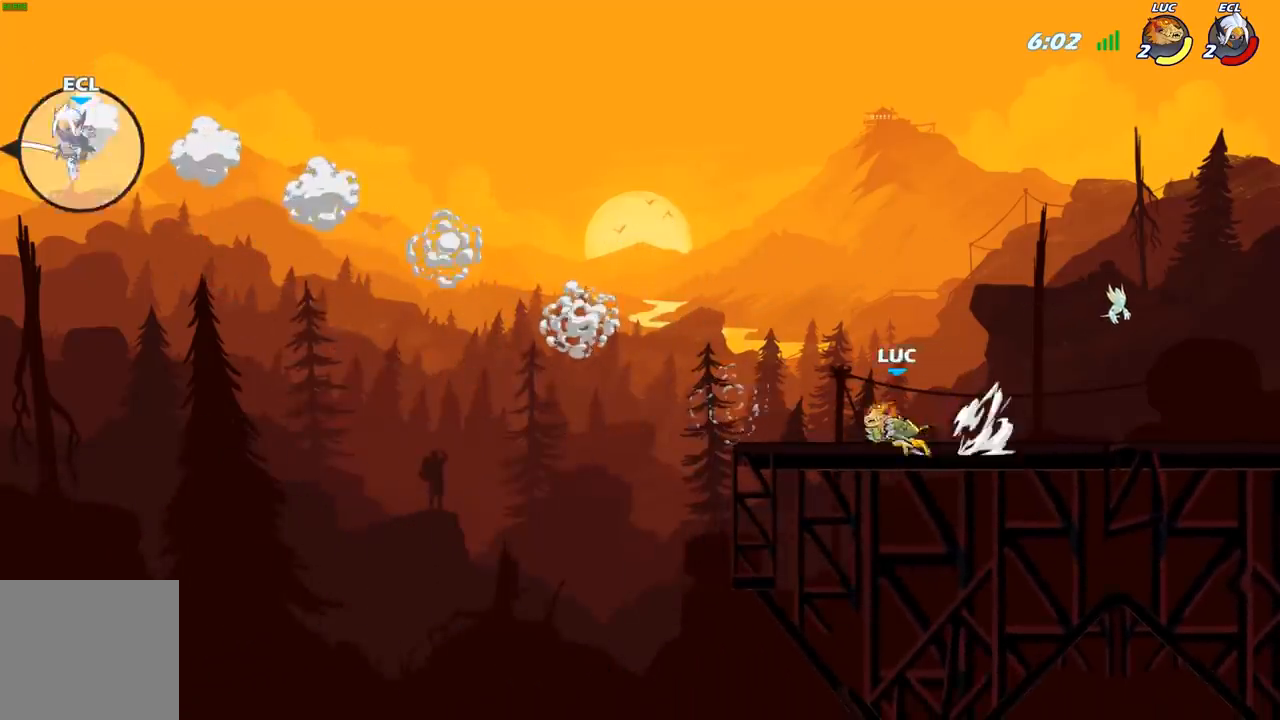
{"buttons": ["R2"], "left_stick": "up-left", "right_stick": "center", "events": [[17, "R2", "up"], [17, "left_stick", "up-right"], [67, "left_stick", "right"], [100, "R2", "down"], [250, "R2", "up"], [383, "left_stick", "up-left"], [450, "R2", "down"]]}
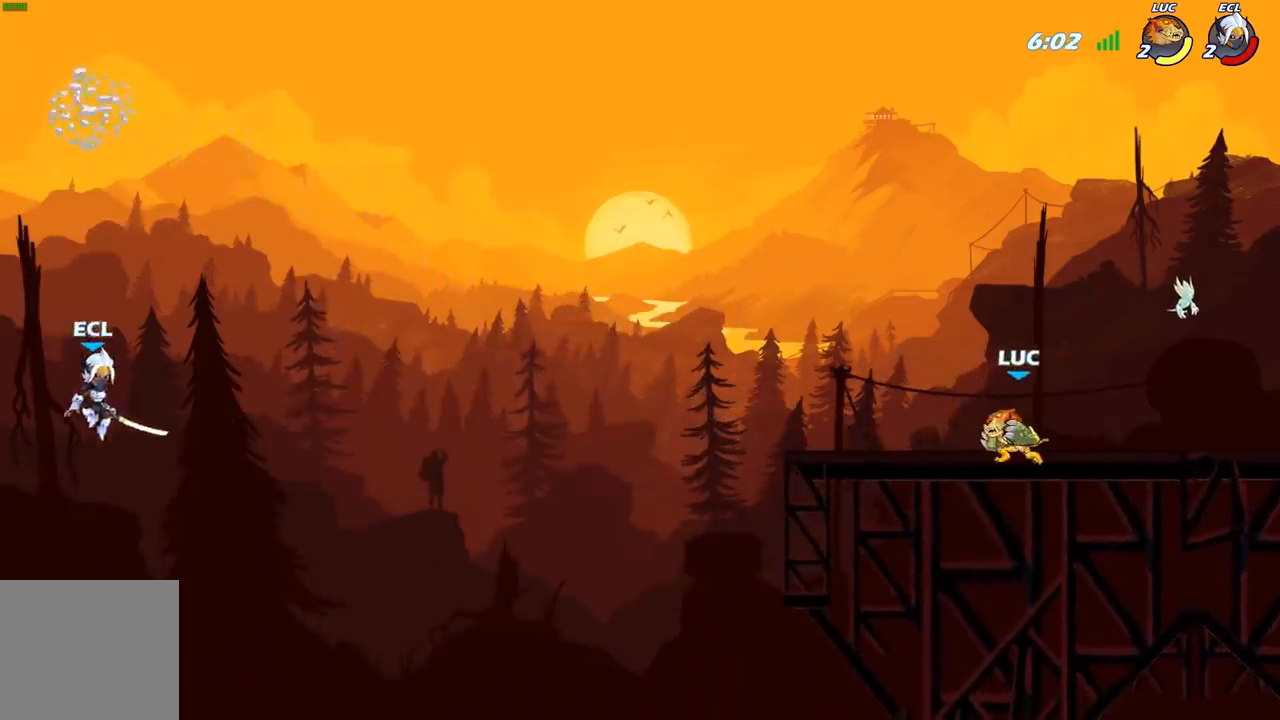
{"buttons": [], "left_stick": "up-left", "right_stick": "center", "events": [[100, "R2", "up"], [200, "left_stick", "right"], [233, "R2", "down"], [383, "R2", "up"], [433, "left_stick", "up-left"]]}
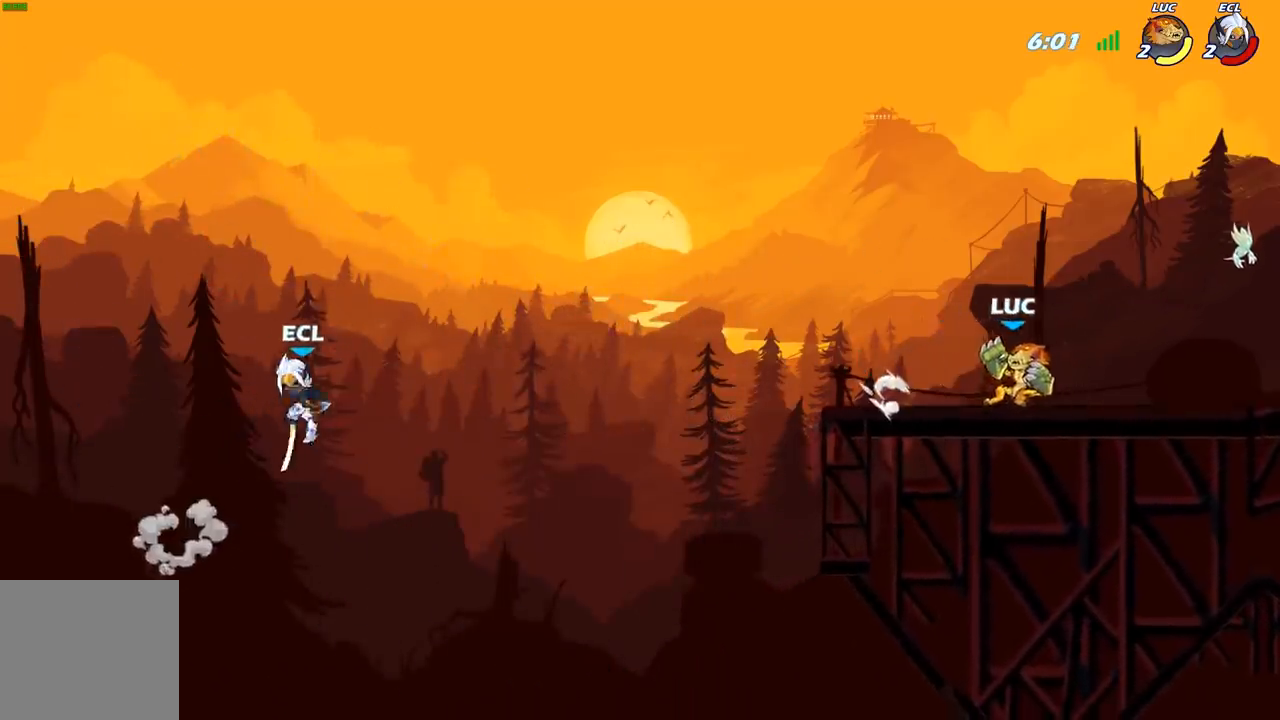
{"buttons": ["X"], "left_stick": "up-left", "right_stick": "down-left", "events": [[50, "R2", "down"], [233, "R2", "up"], [367, "A", "down"], [467, "X", "down"], [500, "A", "up"], [500, "right_stick", "down-left"]]}
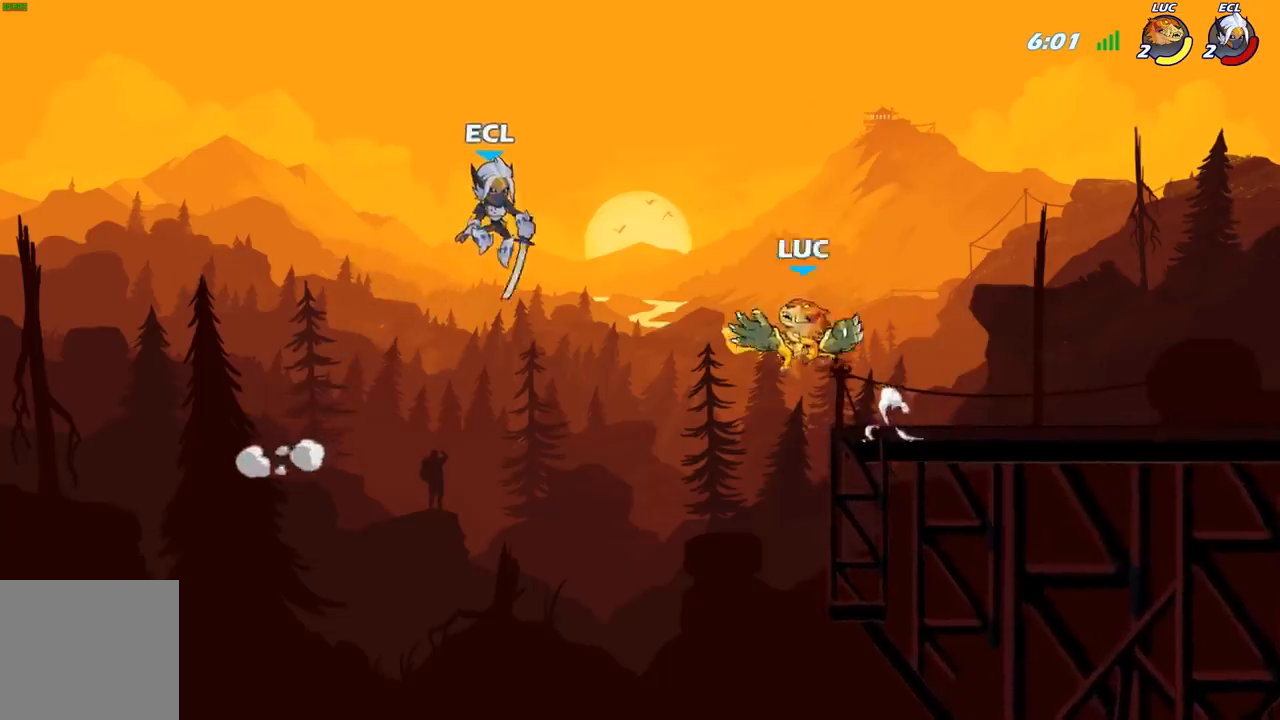
{"buttons": [], "left_stick": "up-right", "right_stick": "center", "events": [[33, "left_stick", "center"], [50, "X", "up"], [50, "right_stick", "center"], [267, "left_stick", "up-right"]]}
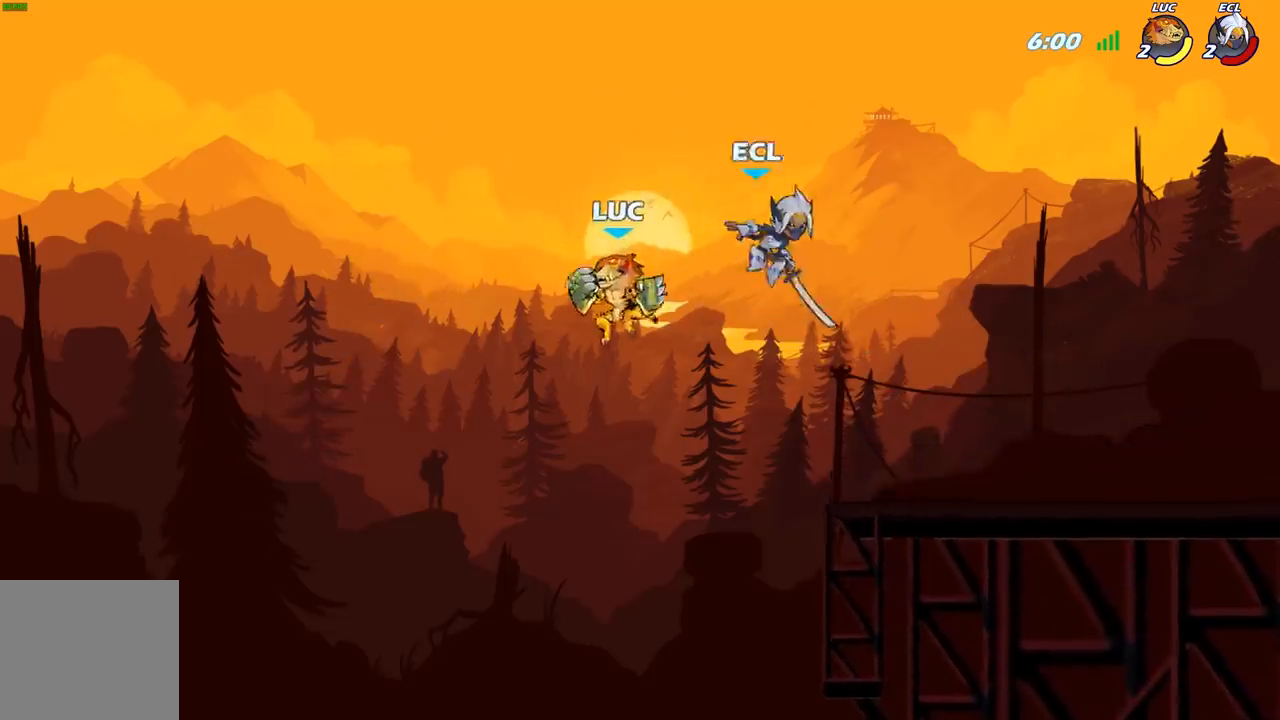
{"buttons": ["R2"], "left_stick": "up-right", "right_stick": "center", "events": [[217, "A", "down"], [350, "A", "up"], [417, "R2", "down"]]}
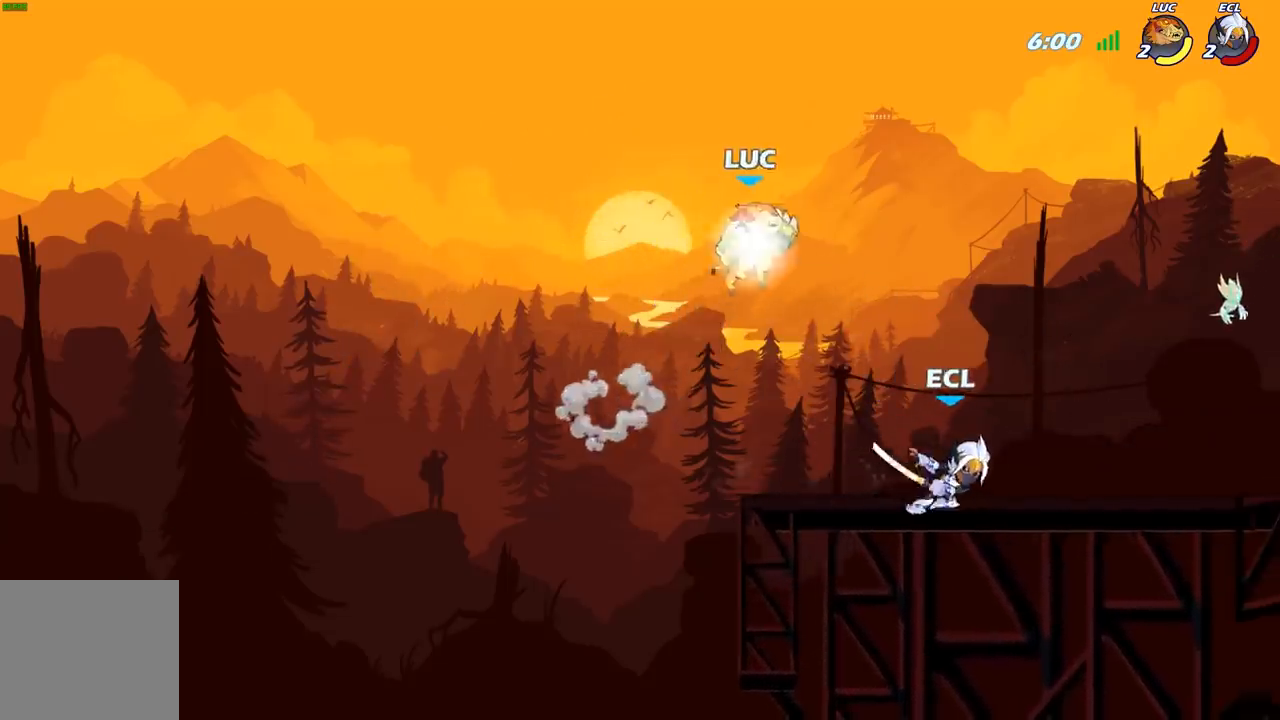
{"buttons": [], "left_stick": "down-left", "right_stick": "center", "events": [[67, "R2", "up"], [167, "left_stick", "up-left"], [250, "left_stick", "down-left"]]}
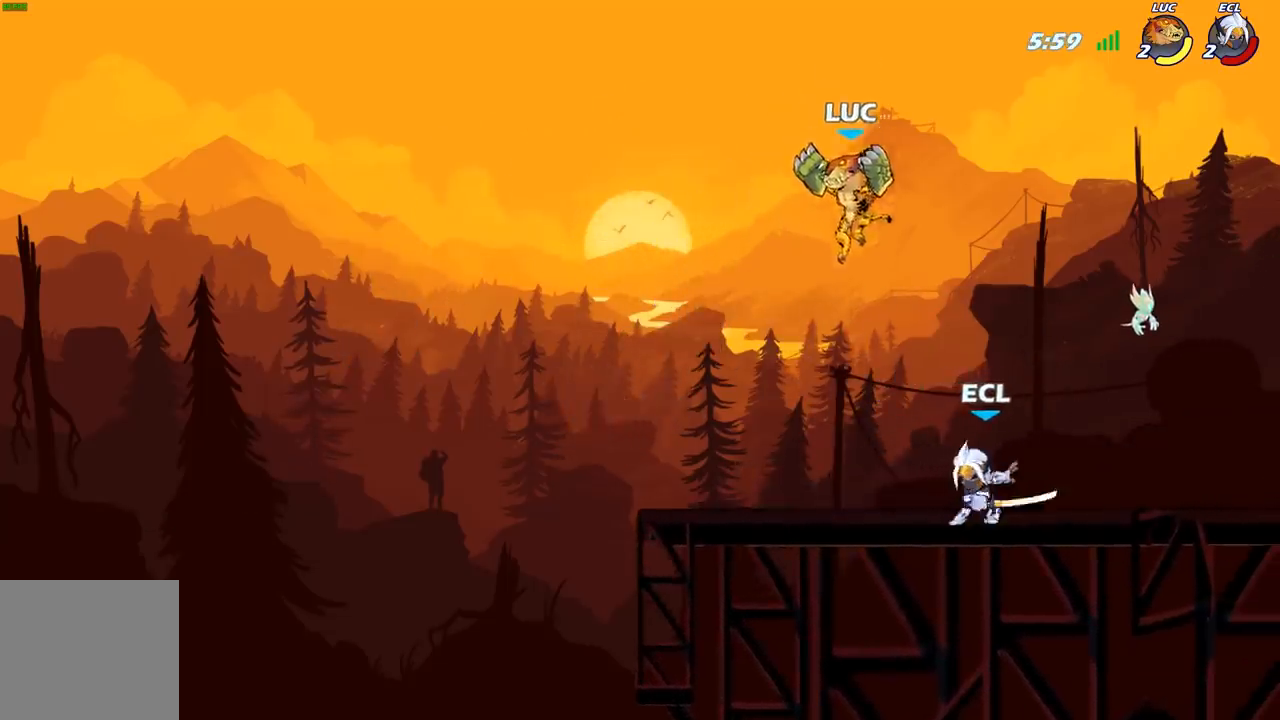
{"buttons": ["A", "R2"], "left_stick": "right", "right_stick": "center", "events": [[300, "left_stick", "up-left"], [400, "left_stick", "right"], [433, "R2", "down"], [450, "A", "down"]]}
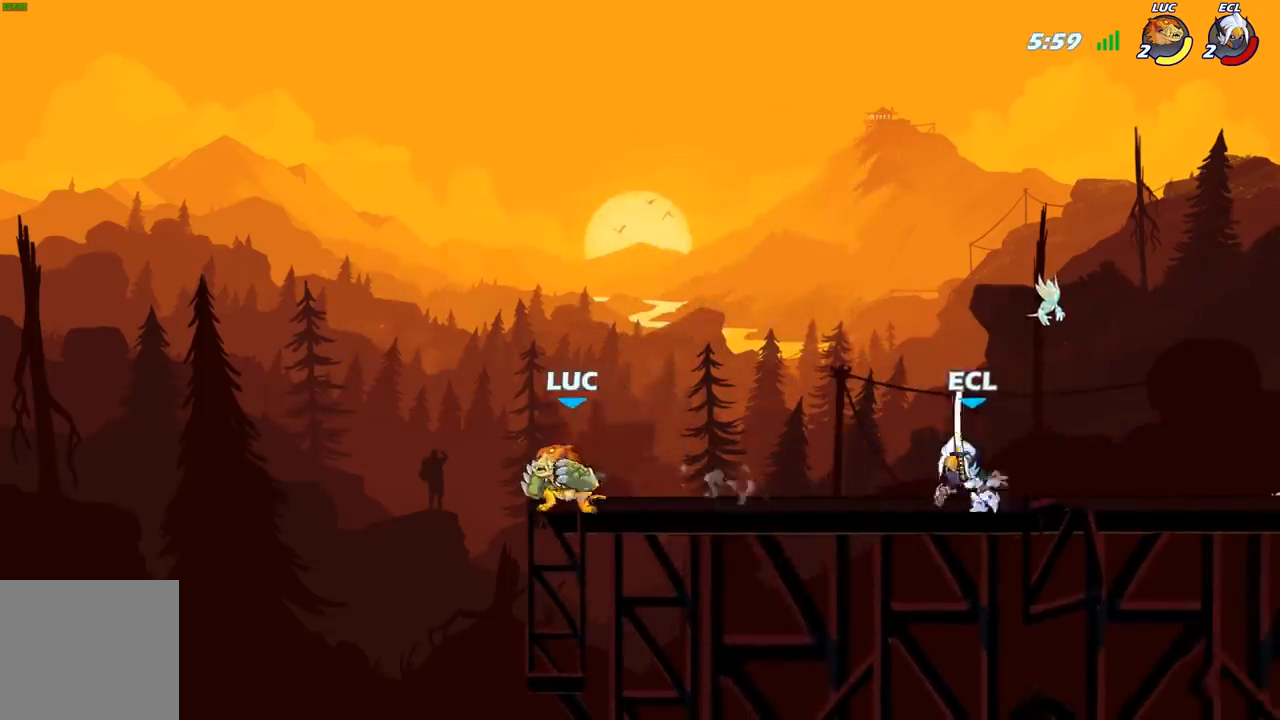
{"buttons": [], "left_stick": "center", "right_stick": "center", "events": [[33, "A", "up"], [33, "R2", "up"], [100, "left_stick", "center"], [200, "A", "down"], [267, "left_stick", "up-left"], [350, "A", "up"], [450, "left_stick", "center"]]}
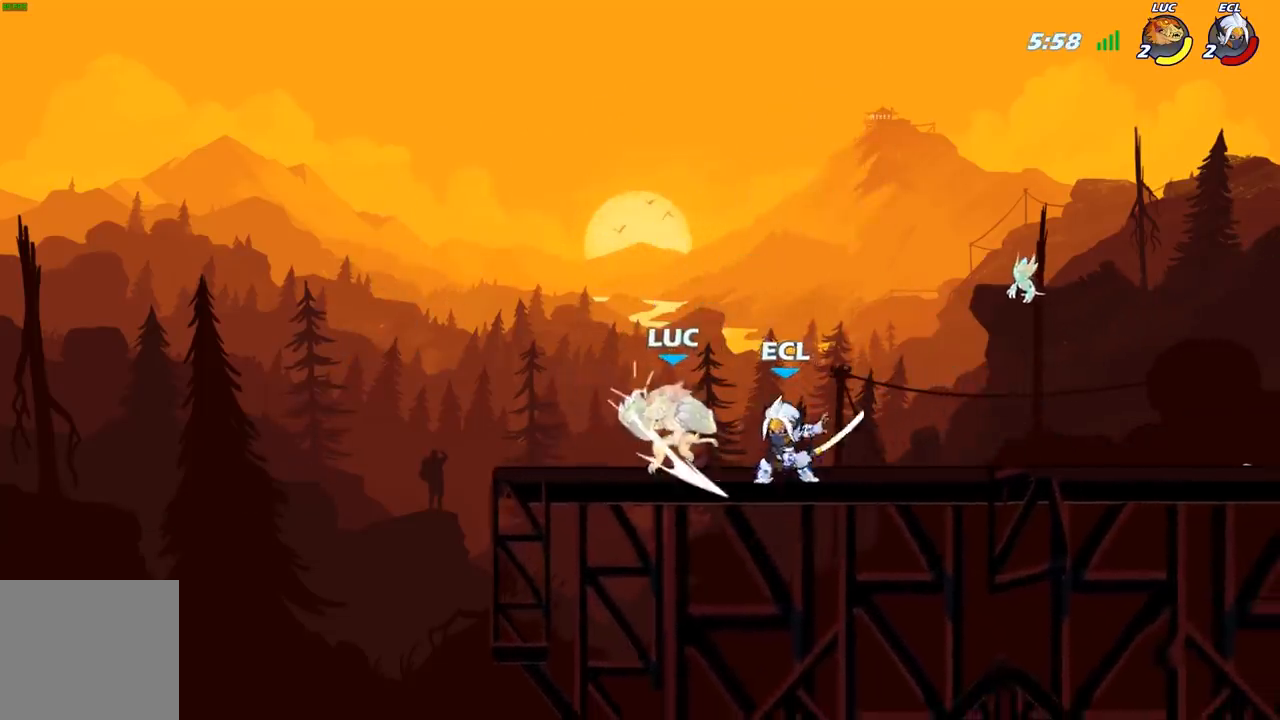
{"buttons": ["A"], "left_stick": "up-right", "right_stick": "center", "events": [[400, "left_stick", "up-right"], [433, "A", "down"]]}
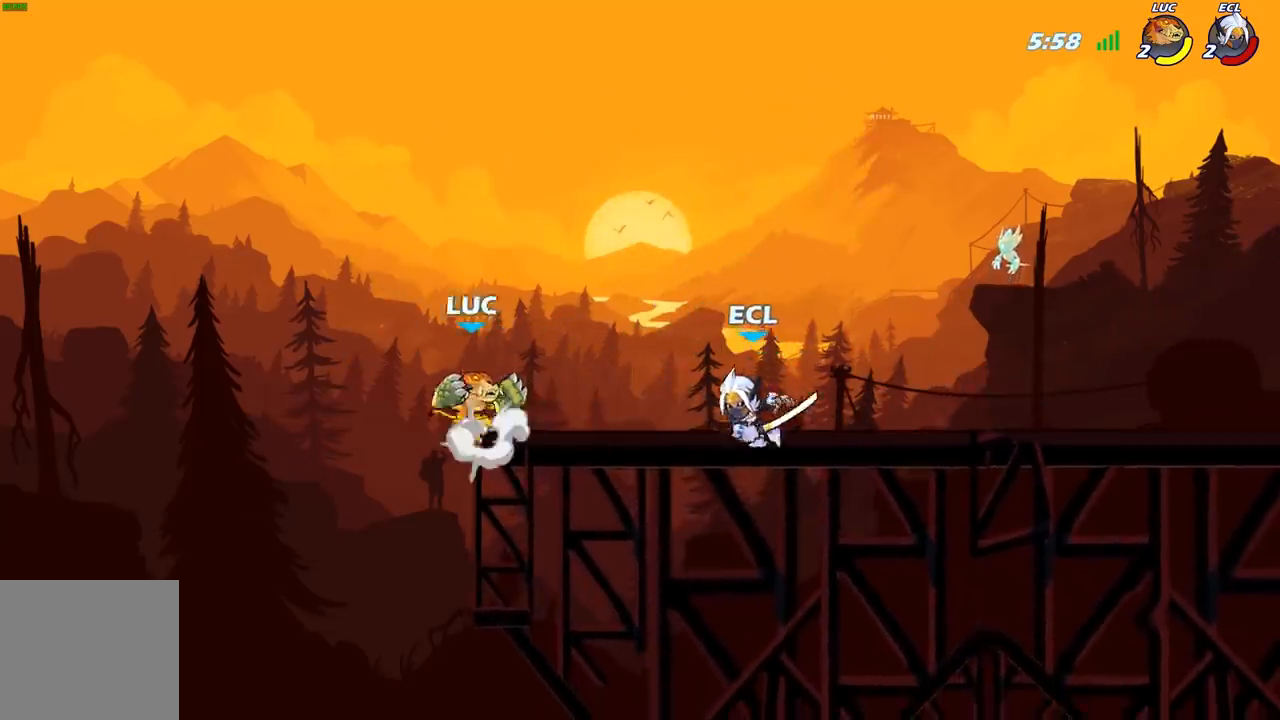
{"buttons": ["A"], "left_stick": "up-left", "right_stick": "center", "events": [[117, "A", "up"], [150, "R2", "down"], [317, "R2", "up"], [367, "left_stick", "up-left"], [400, "A", "down"]]}
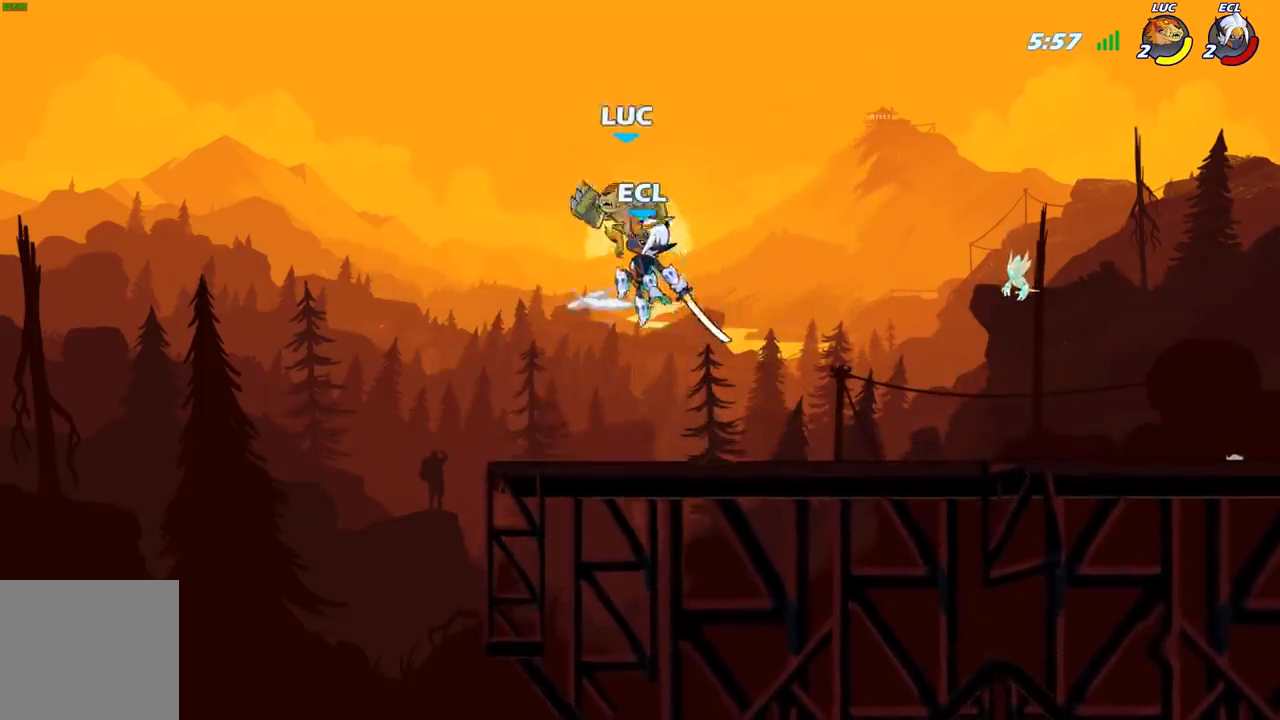
{"buttons": [], "left_stick": "down-right", "right_stick": "center", "events": [[67, "A", "up"], [133, "left_stick", "down-right"]]}
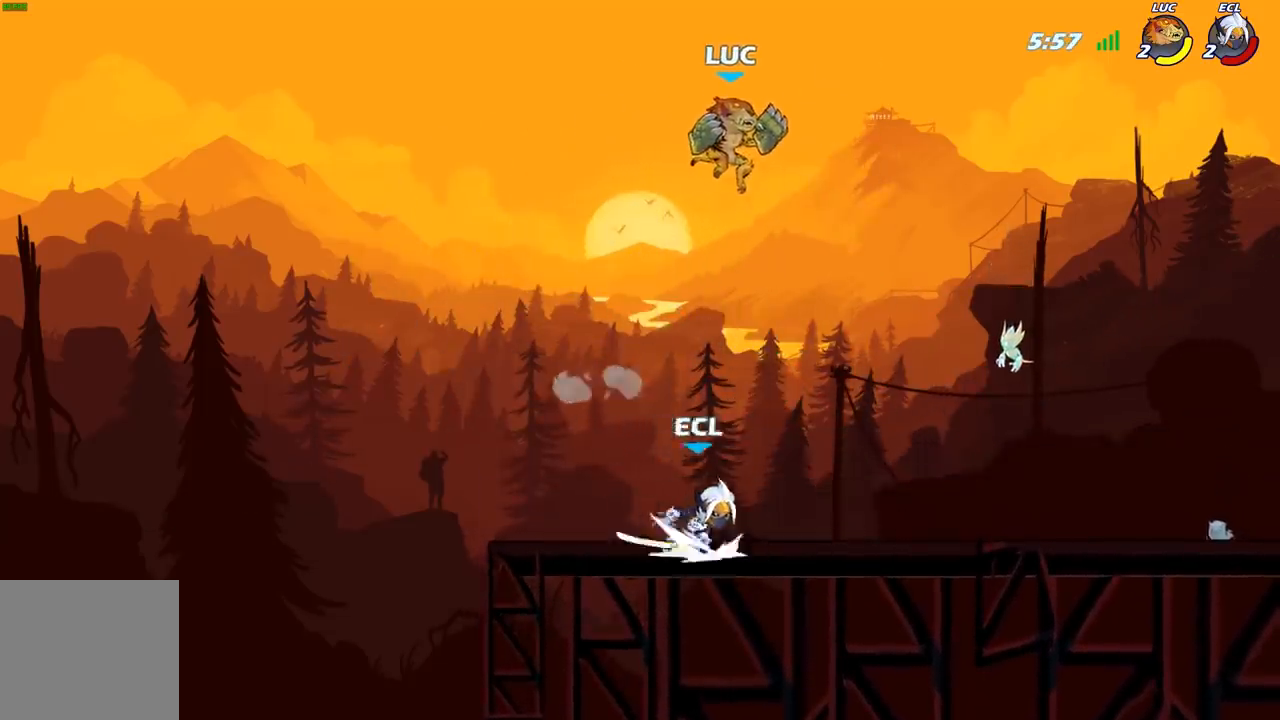
{"buttons": [], "left_stick": "right", "right_stick": "center", "events": [[83, "left_stick", "down"], [217, "X", "down"], [250, "left_stick", "right"], [283, "X", "up"]]}
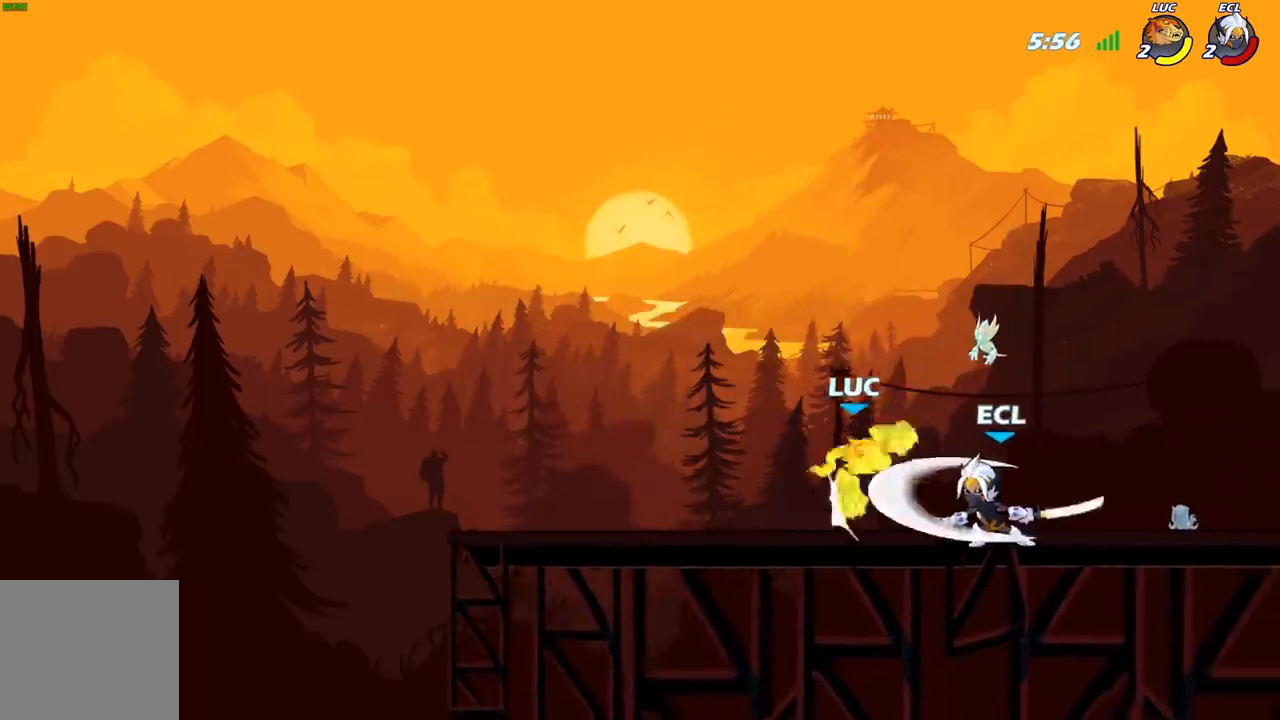
{"buttons": [], "left_stick": "center", "right_stick": "center", "events": [[300, "left_stick", "up"], [350, "left_stick", "center"]]}
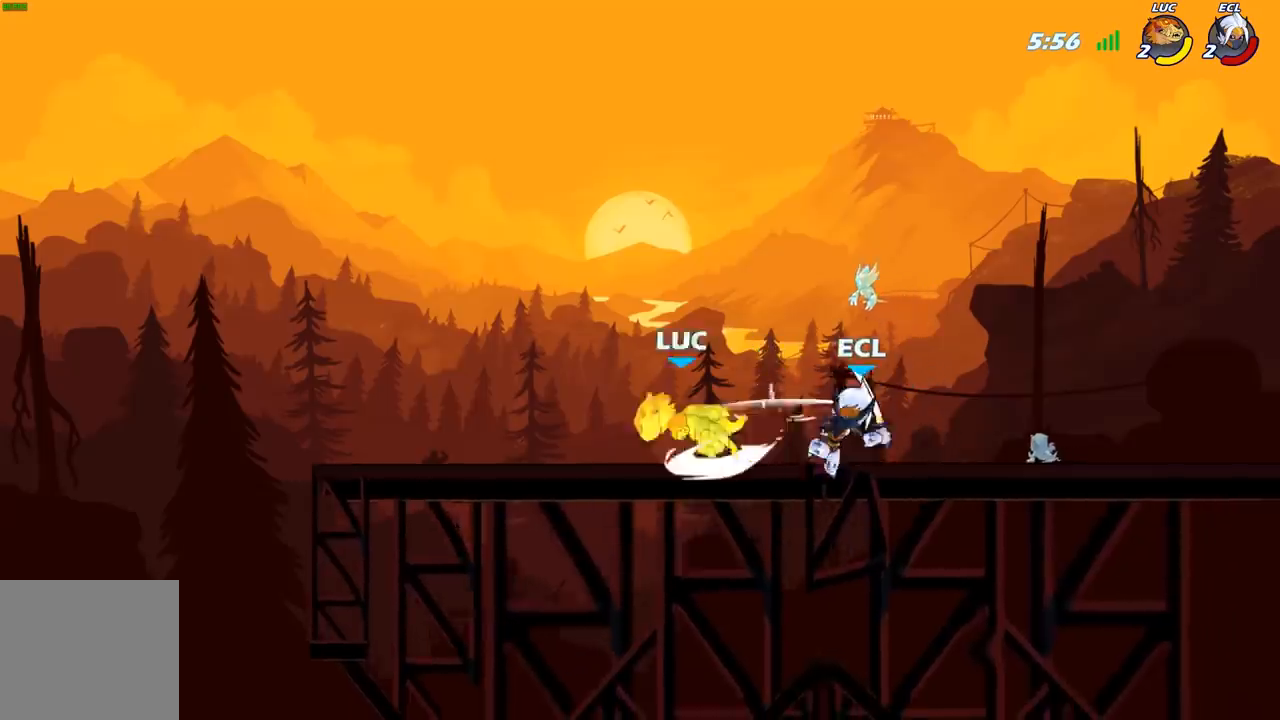
{"buttons": [], "left_stick": "right", "right_stick": "center", "events": [[233, "left_stick", "right"], [300, "X", "down"], [400, "X", "up"]]}
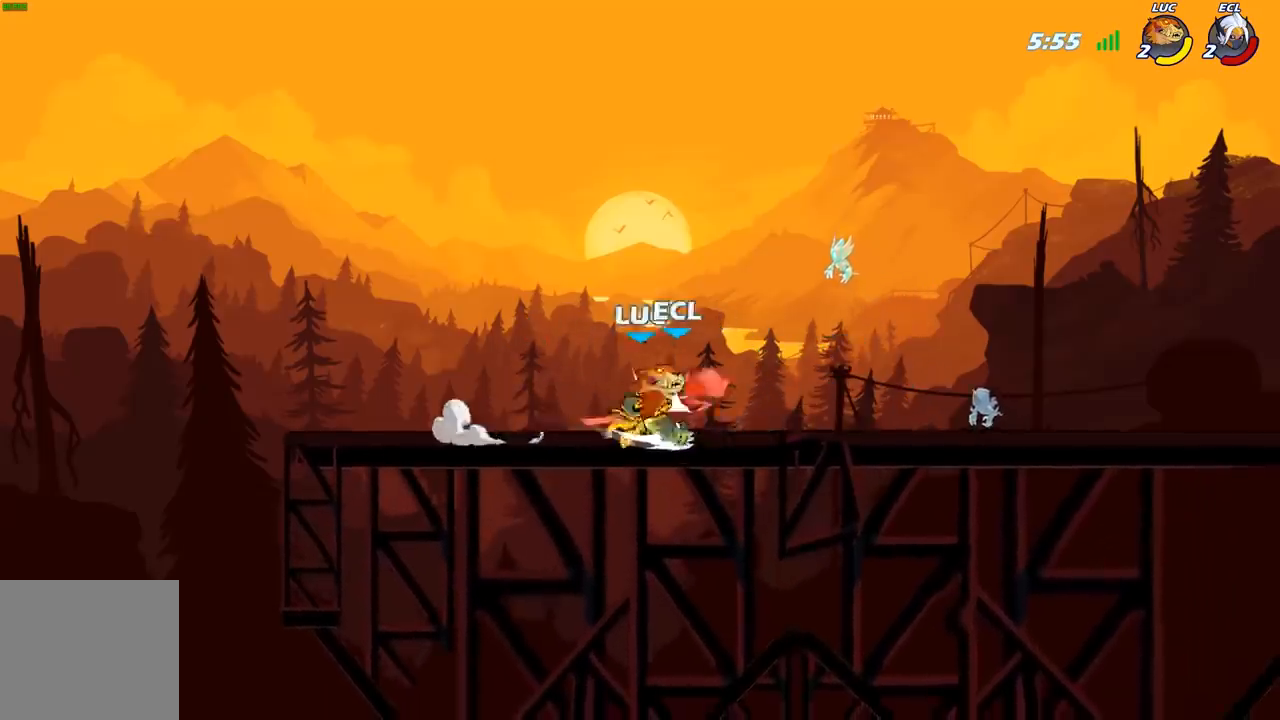
{"buttons": [], "left_stick": "right", "right_stick": "center", "events": [[67, "left_stick", "center"], [200, "left_stick", "right"], [267, "B", "down"], [350, "B", "up"]]}
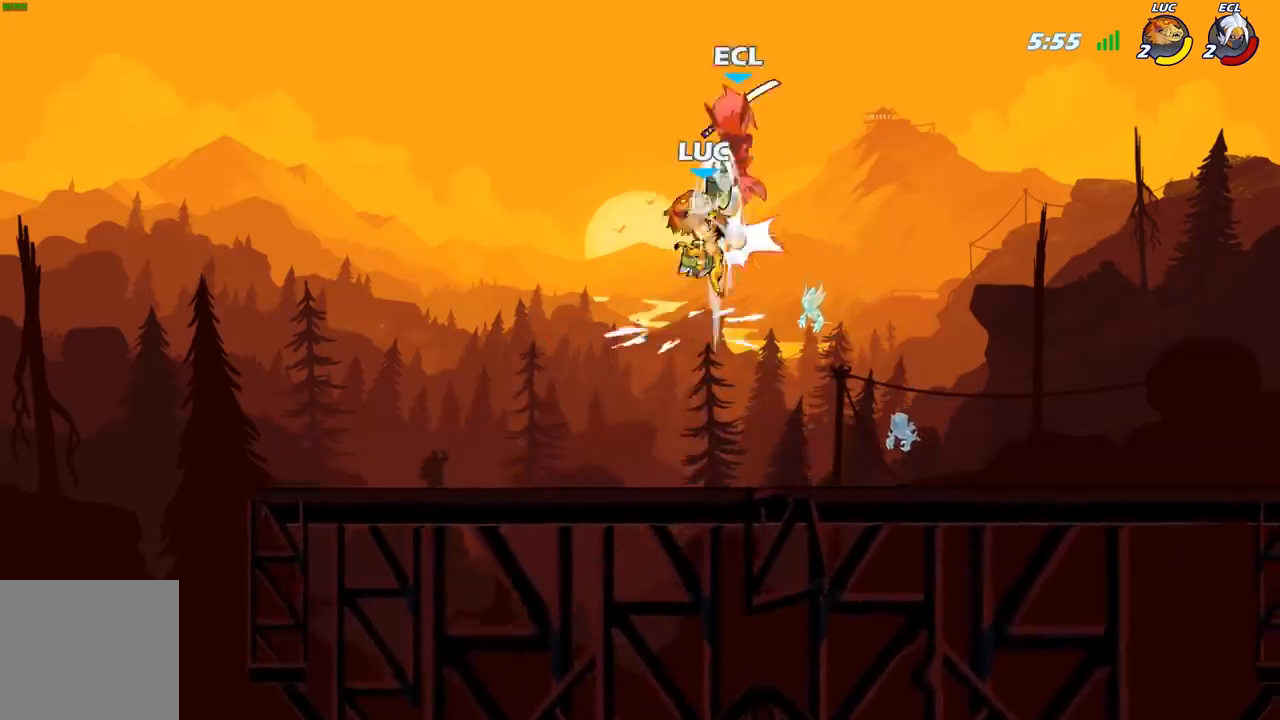
{"buttons": [], "left_stick": "right", "right_stick": "center", "events": []}
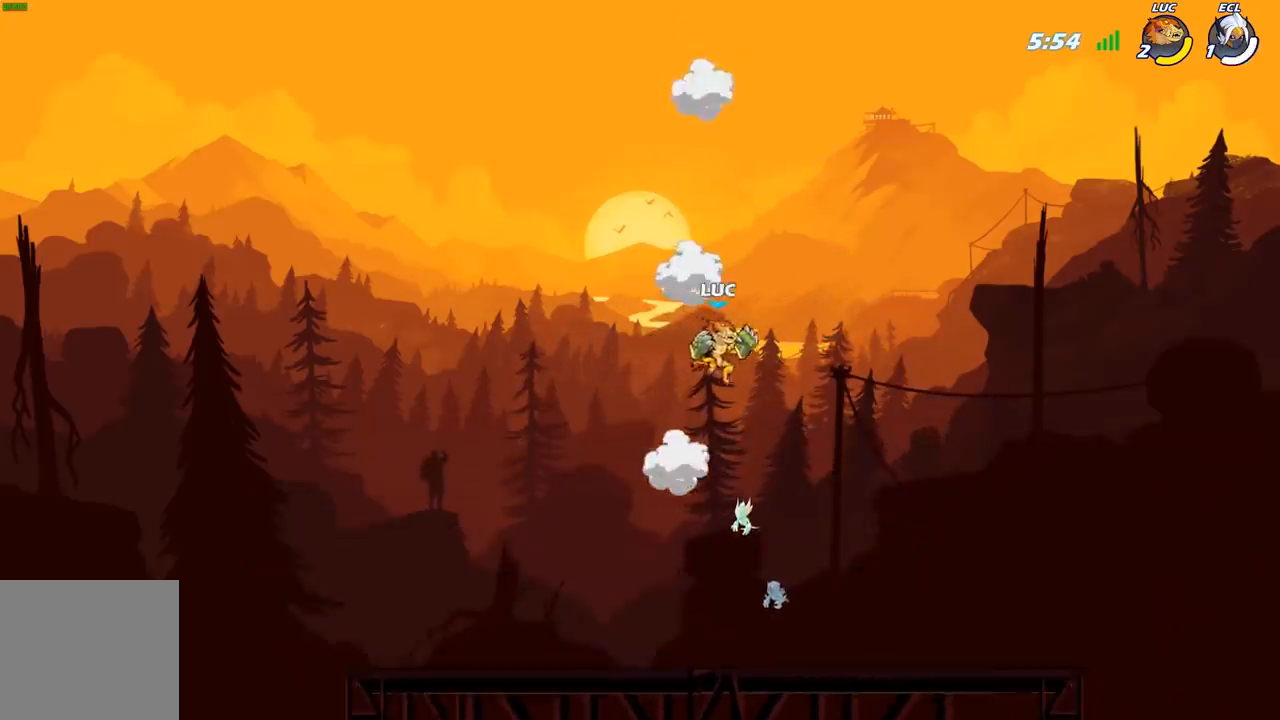
{"buttons": ["R2"], "left_stick": "left", "right_stick": "center", "events": [[200, "left_stick", "down-right"], [300, "left_stick", "center"], [483, "R2", "down"], [500, "left_stick", "left"]]}
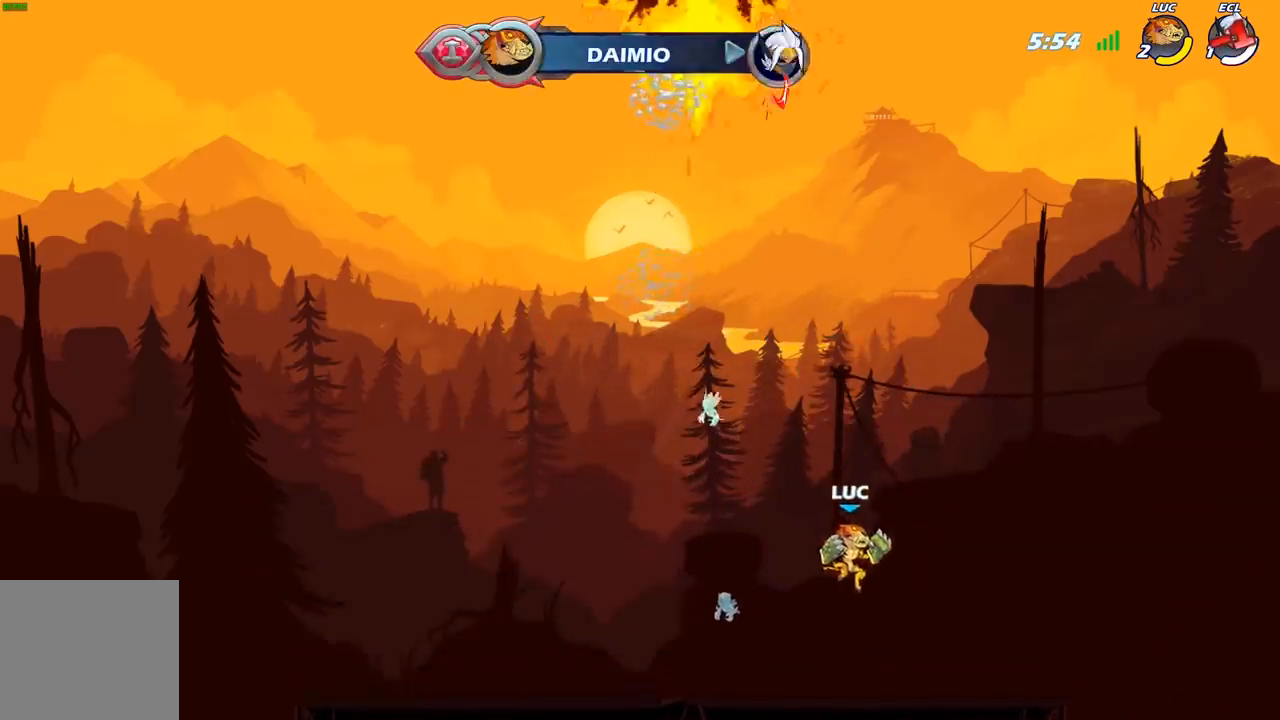
{"buttons": [], "left_stick": "left", "right_stick": "center", "events": [[50, "B", "down"], [83, "R2", "up"], [150, "B", "up"]]}
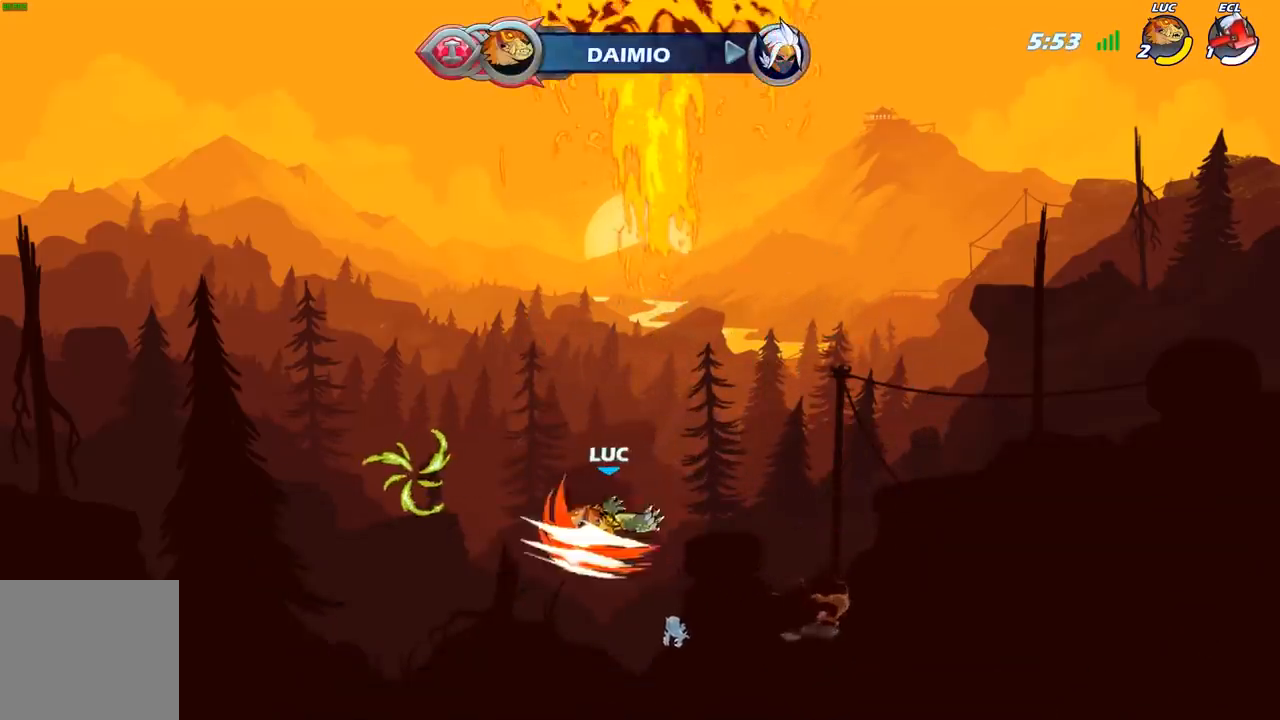
{"buttons": ["B"], "left_stick": "center", "right_stick": "center", "events": [[83, "left_stick", "center"], [433, "B", "down"]]}
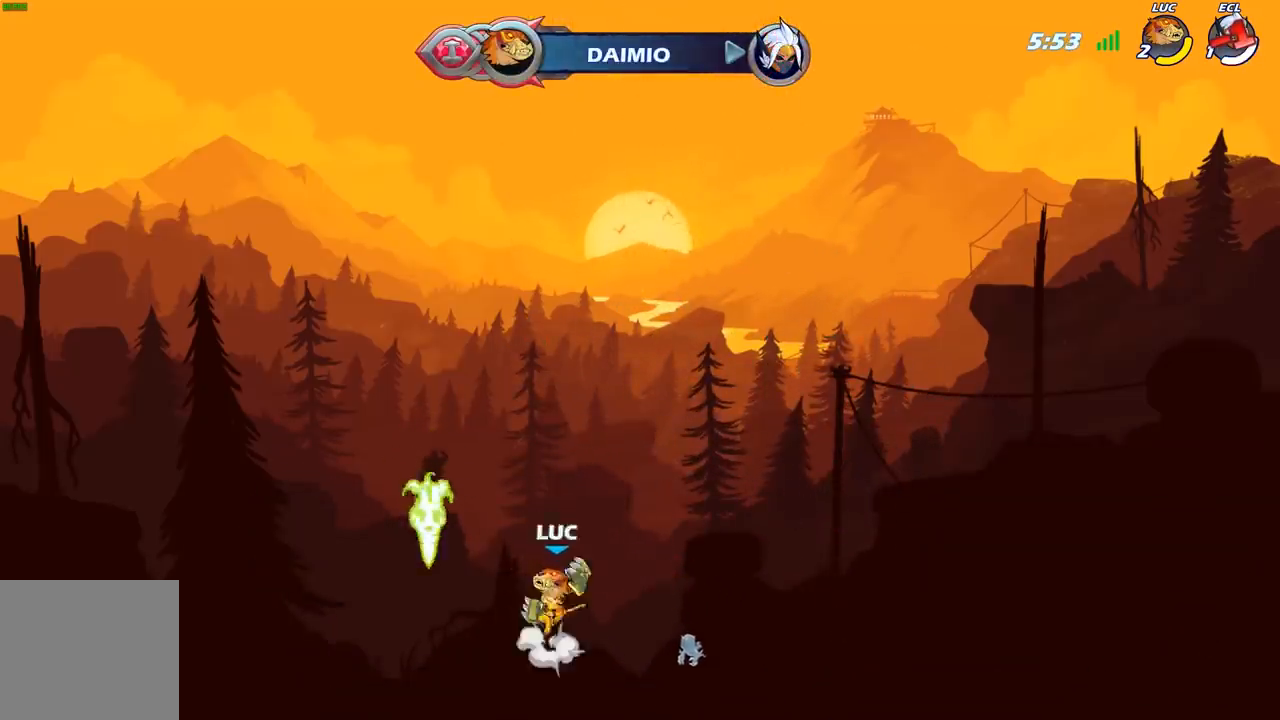
{"buttons": [], "left_stick": "left", "right_stick": "center", "events": [[17, "B", "up"], [67, "left_stick", "left"]]}
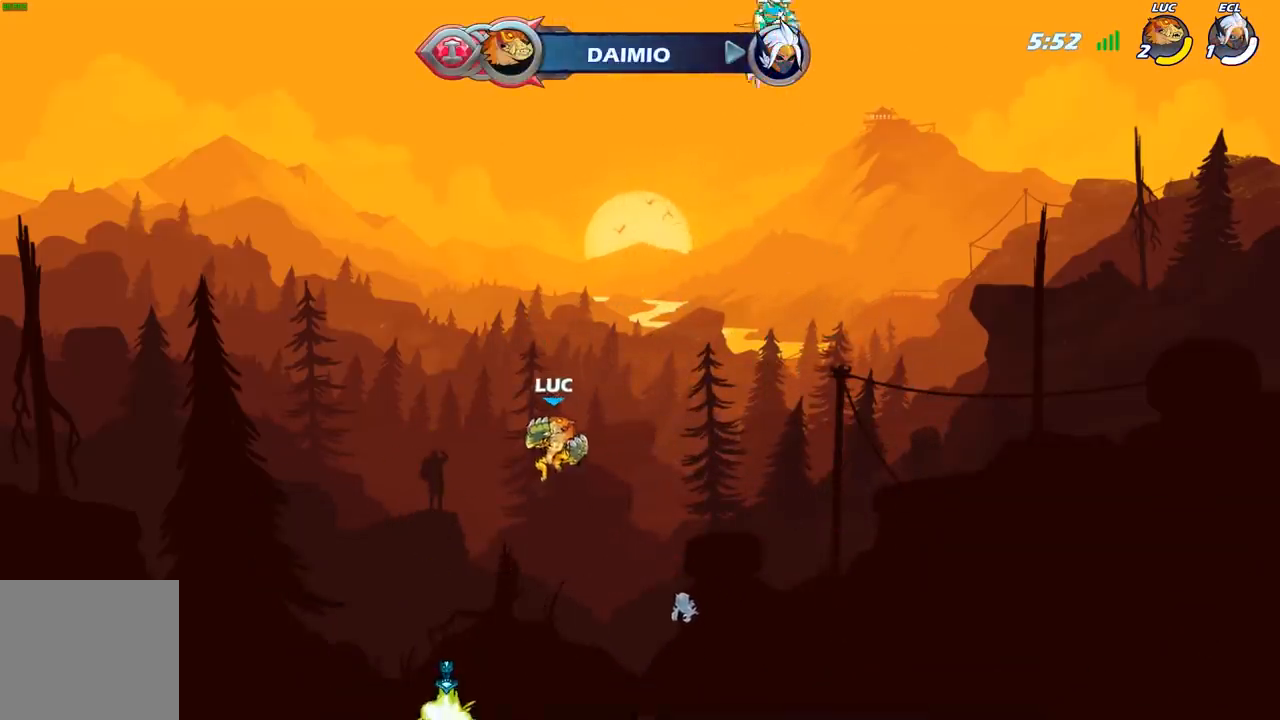
{"buttons": [], "left_stick": "up-right", "right_stick": "center", "events": [[133, "A", "down"], [233, "A", "up"], [233, "left_stick", "up"], [317, "left_stick", "right"], [450, "left_stick", "up-right"]]}
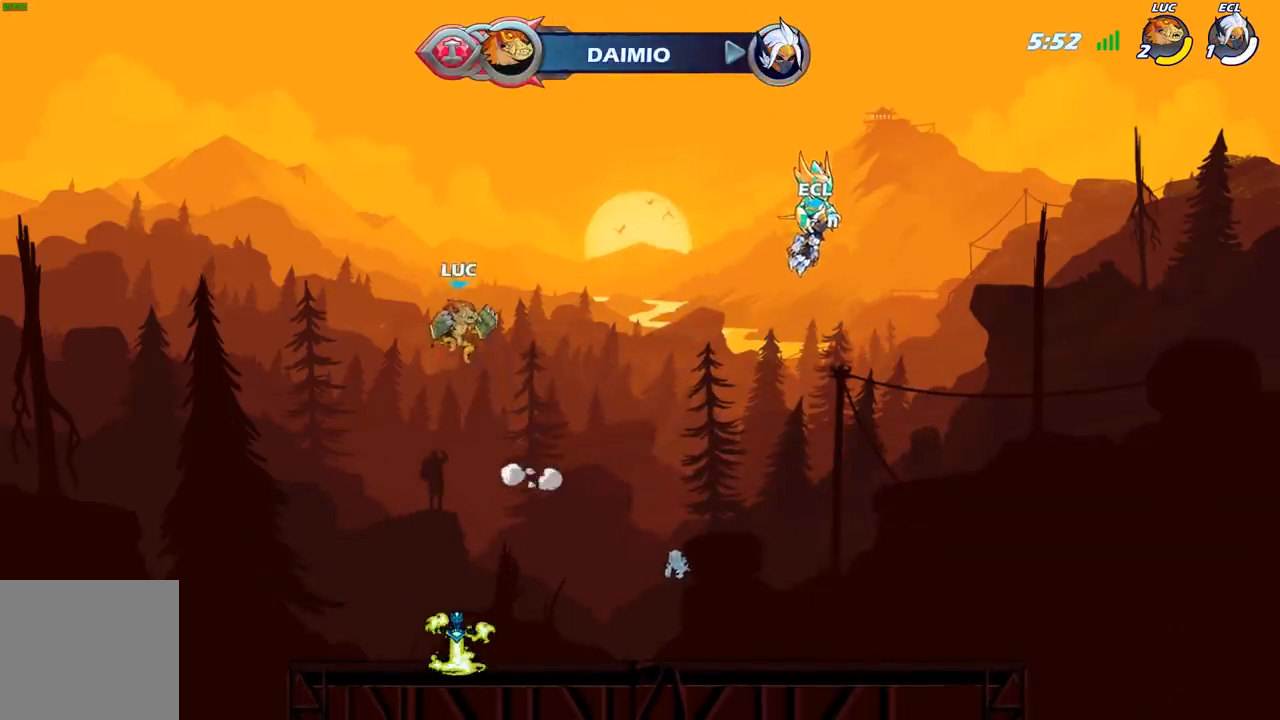
{"buttons": [], "left_stick": "up-right", "right_stick": "center", "events": [[117, "R1", "down"], [467, "R1", "up"]]}
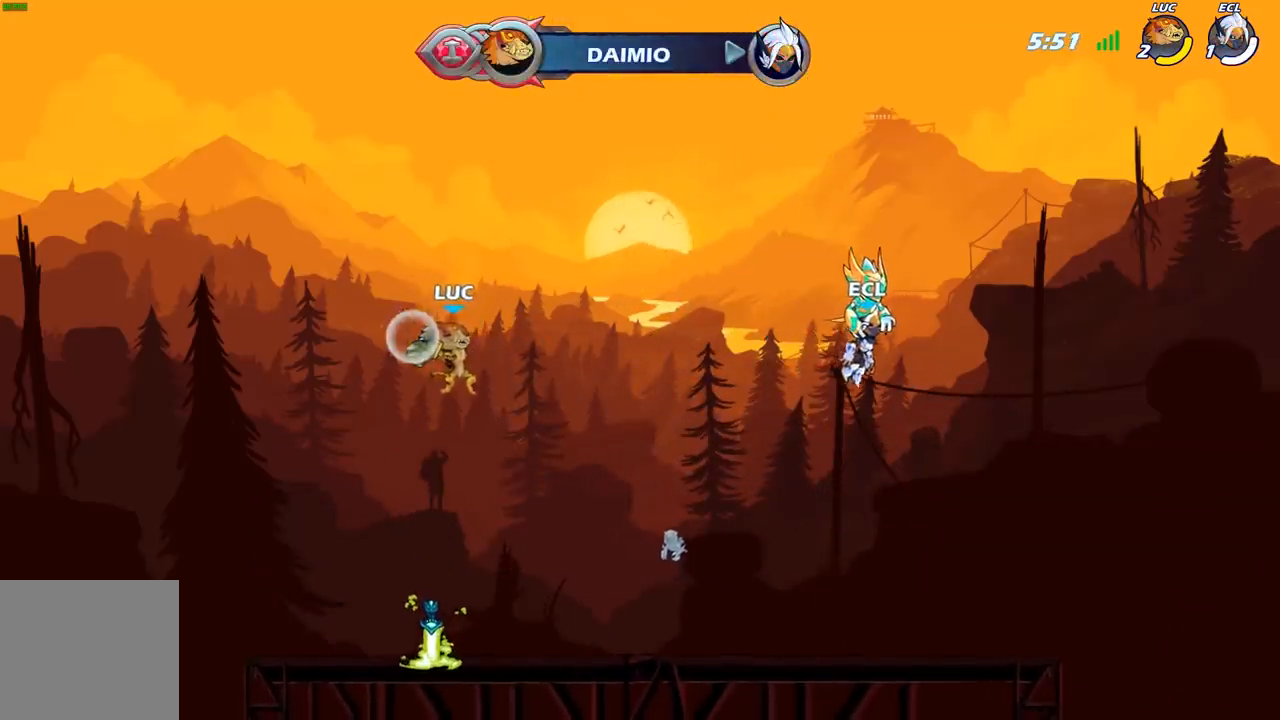
{"buttons": ["A", "R1"], "left_stick": "center", "right_stick": "center", "events": [[50, "left_stick", "center"], [450, "R1", "down"], [500, "A", "down"]]}
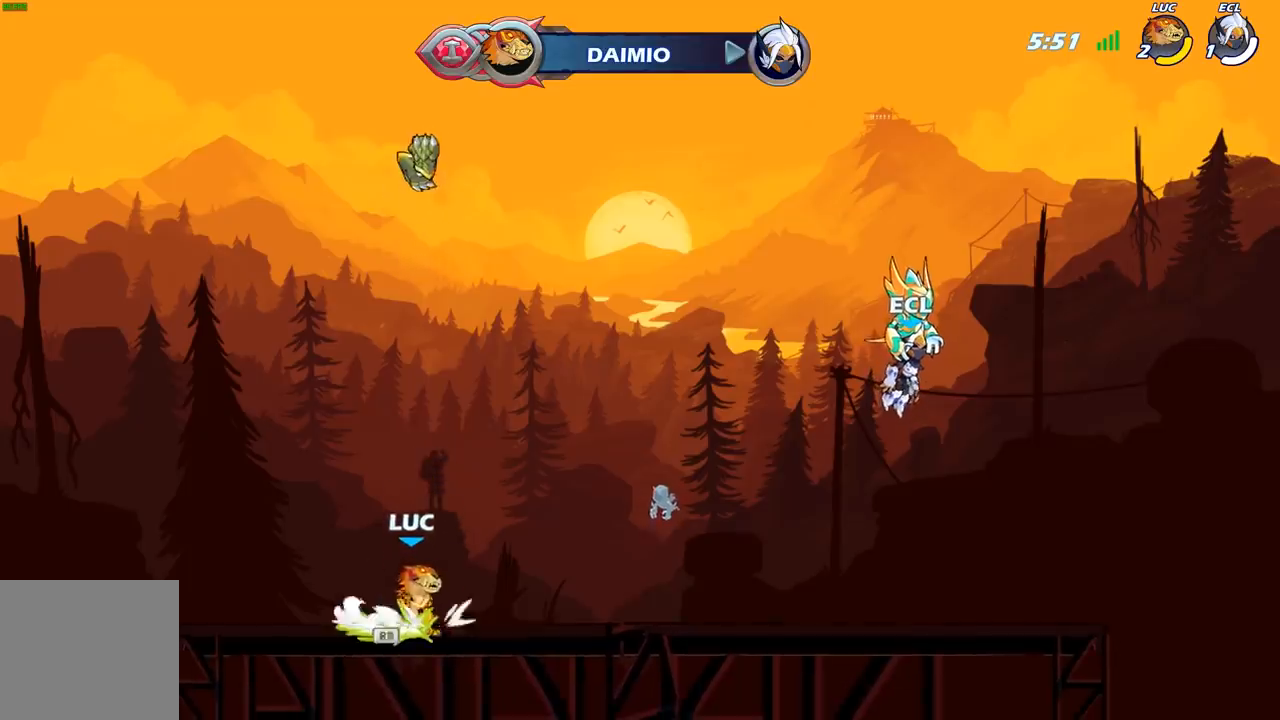
{"buttons": [], "left_stick": "center", "right_stick": "center", "events": [[67, "R1", "up"], [83, "A", "up"], [283, "left_stick", "up"], [300, "R1", "down"], [383, "R1", "up"], [433, "left_stick", "center"]]}
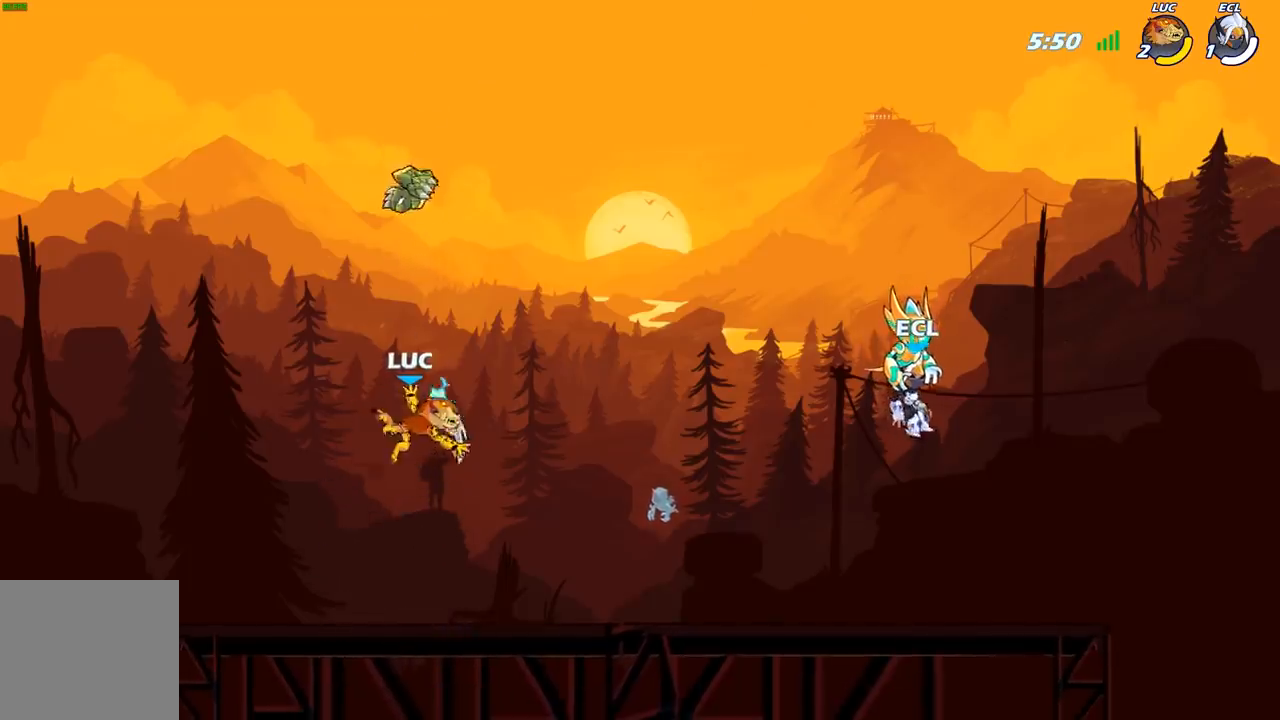
{"buttons": [], "left_stick": "center", "right_stick": "center", "events": []}
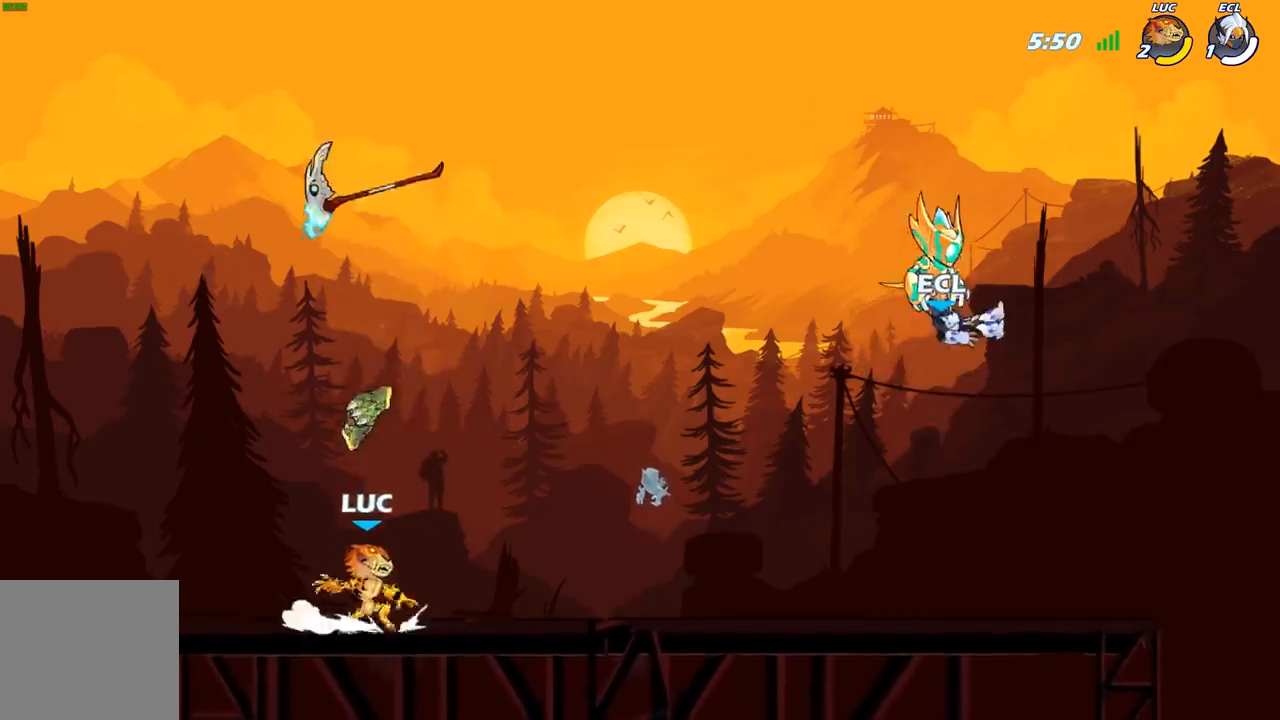
{"buttons": [], "left_stick": "center", "right_stick": "center", "events": [[17, "A", "down"], [167, "A", "up"]]}
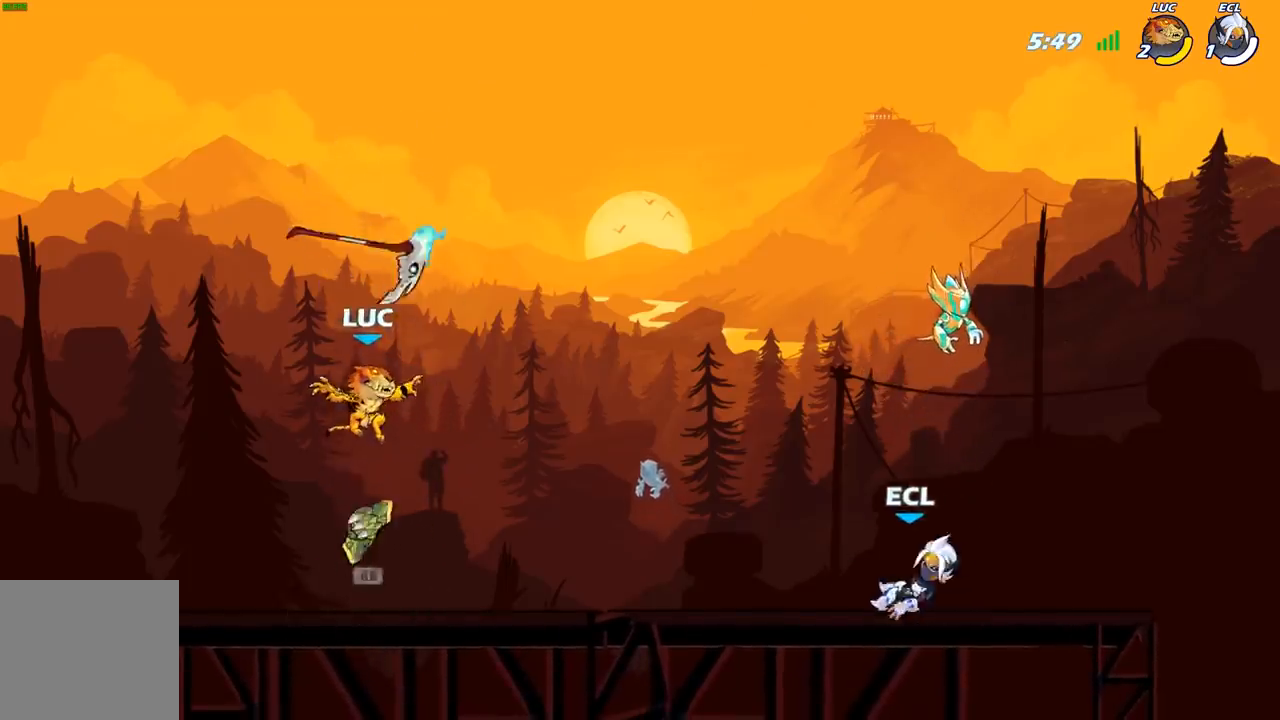
{"buttons": ["X"], "left_stick": "center", "right_stick": "center", "events": [[267, "R1", "down"], [400, "R1", "up"], [483, "X", "down"]]}
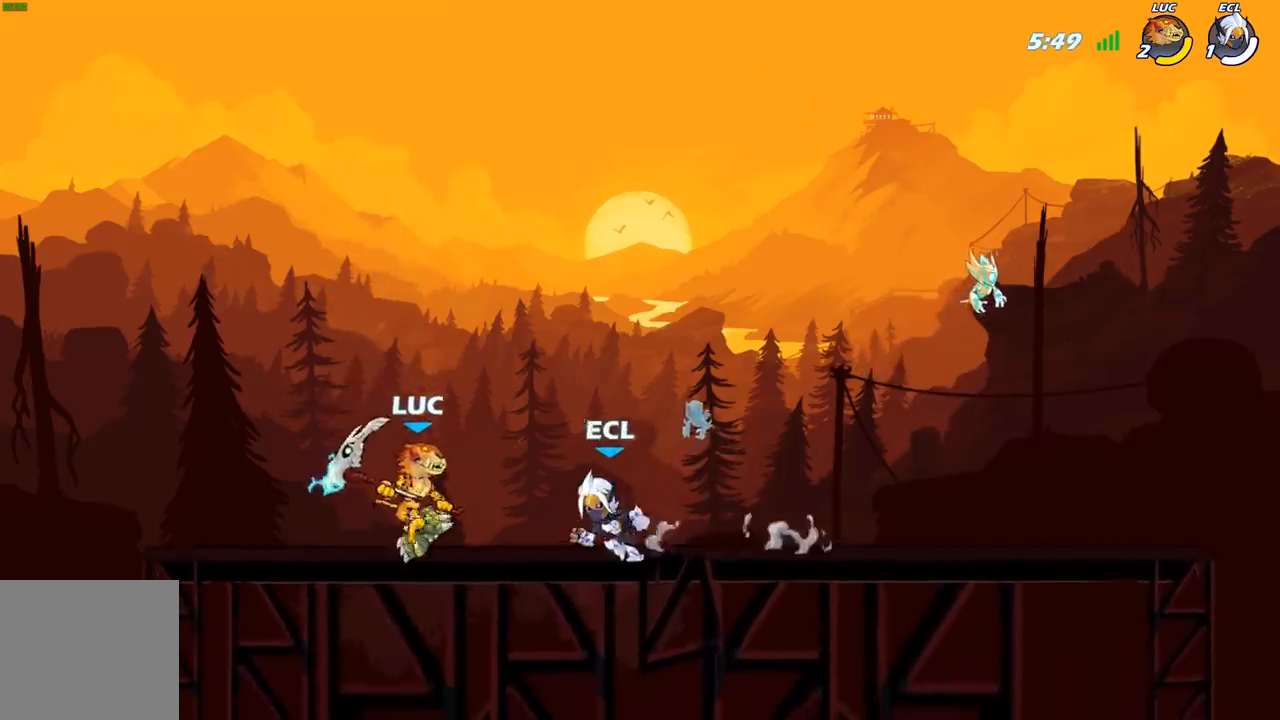
{"buttons": ["A"], "left_stick": "up-left", "right_stick": "center", "events": [[83, "X", "up"], [467, "left_stick", "up-left"], [483, "A", "down"]]}